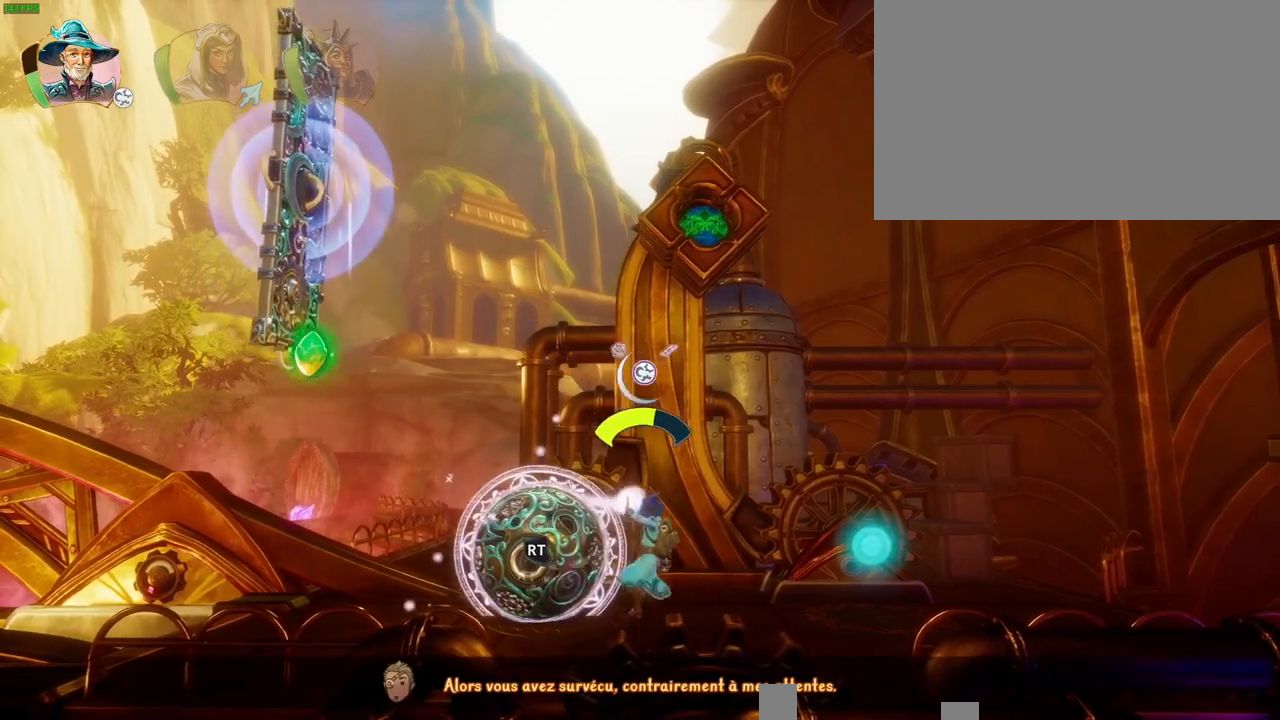
Gameplay with a controller (PlayStation layout); each line is a JSON object with the inputs held at the frame after it (dt_ms = milliseconds from this image to that frame). "button_events" lists button changes between this image and that frame as [ms after this image, input, new state], when the widget could be followed in between (sticks are given only as held states). Not read: HOME.
{"dt_ms": 500, "buttons": [], "left_stick": "center", "right_stick": "center", "button_events": [[483, "R2", "up"]]}
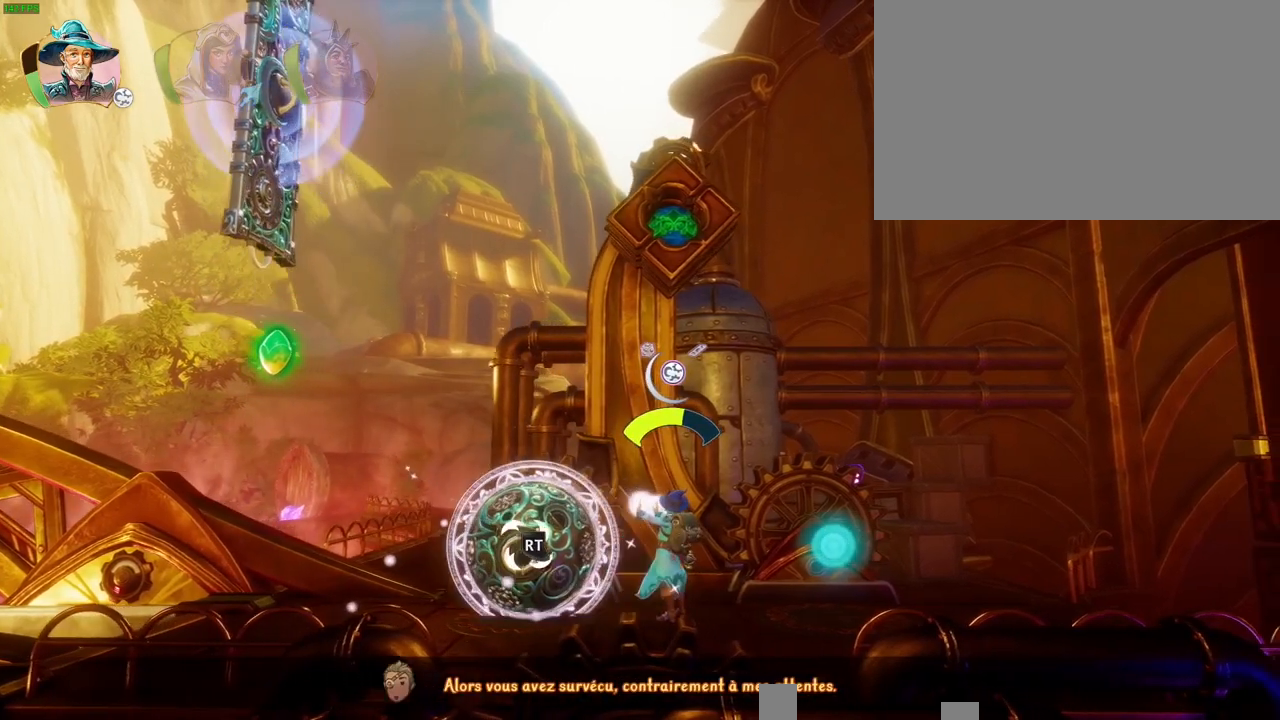
{"dt_ms": 500, "buttons": [], "left_stick": "left", "right_stick": "center", "button_events": [[183, "CROSS", "down"], [417, "CROSS", "up"]]}
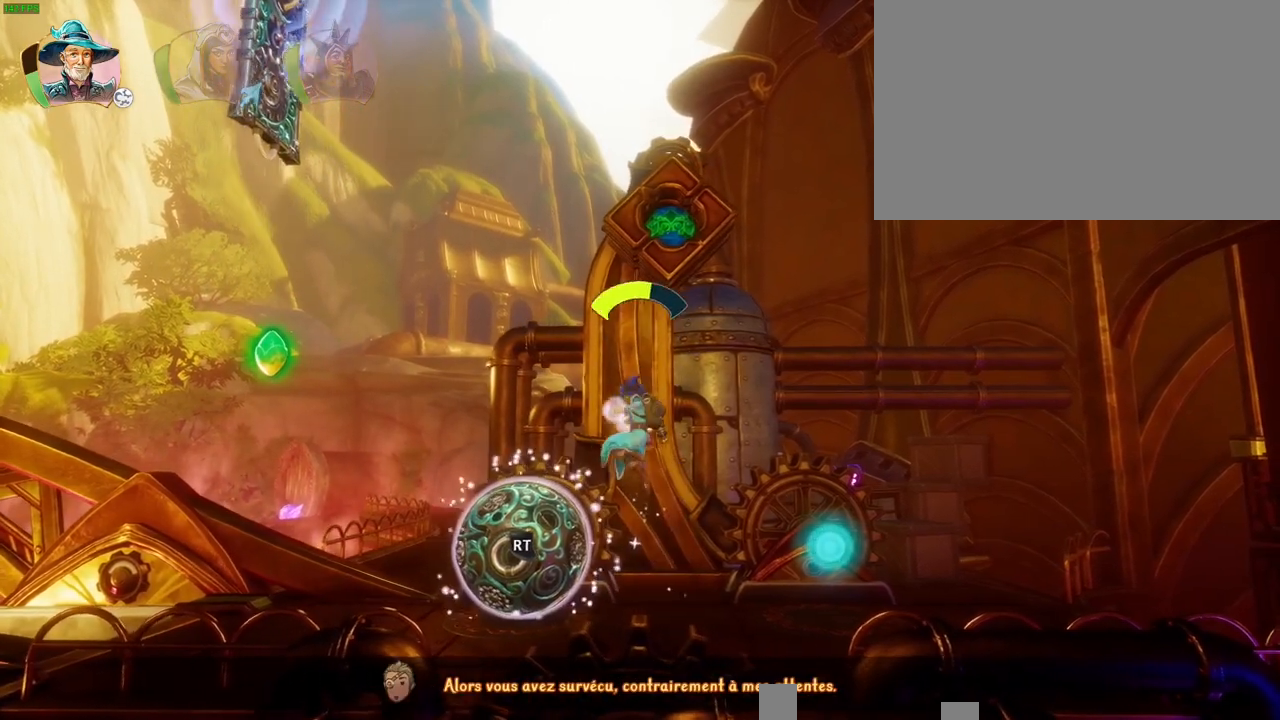
{"dt_ms": 500, "buttons": ["SQUARE"], "left_stick": "center", "right_stick": "center", "button_events": [[33, "SQUARE", "down"], [100, "SQUARE", "up"], [233, "SQUARE", "down"], [317, "SQUARE", "up"], [483, "SQUARE", "down"]]}
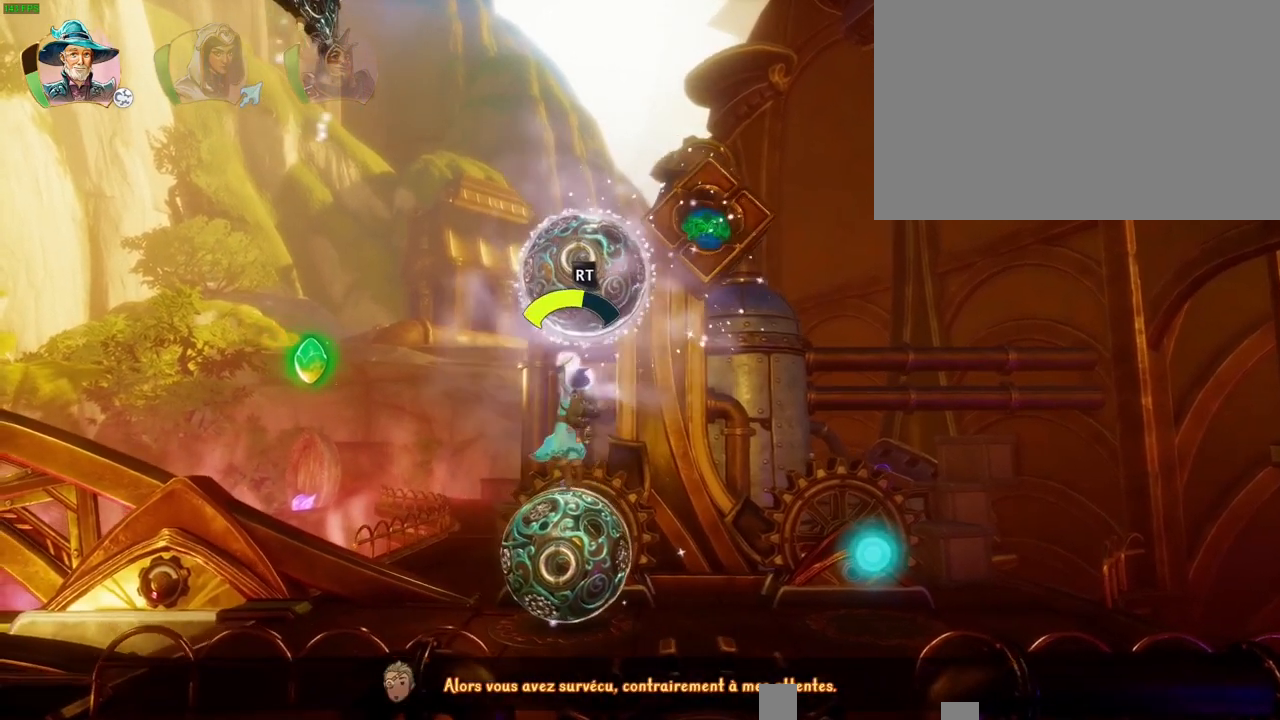
{"dt_ms": 500, "buttons": [], "left_stick": "center", "right_stick": "left", "button_events": [[100, "SQUARE", "up"], [317, "SQUARE", "down"], [400, "SQUARE", "up"]]}
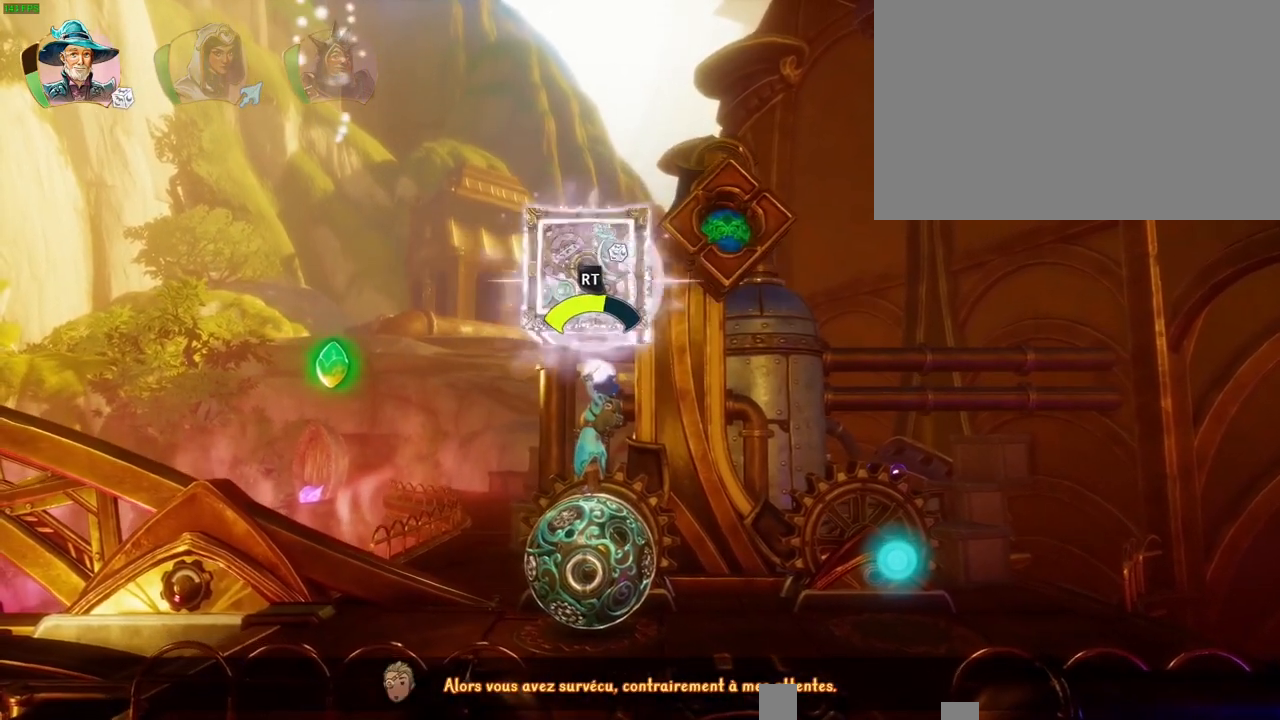
{"dt_ms": 500, "buttons": ["R2"], "left_stick": "left", "right_stick": "down"}
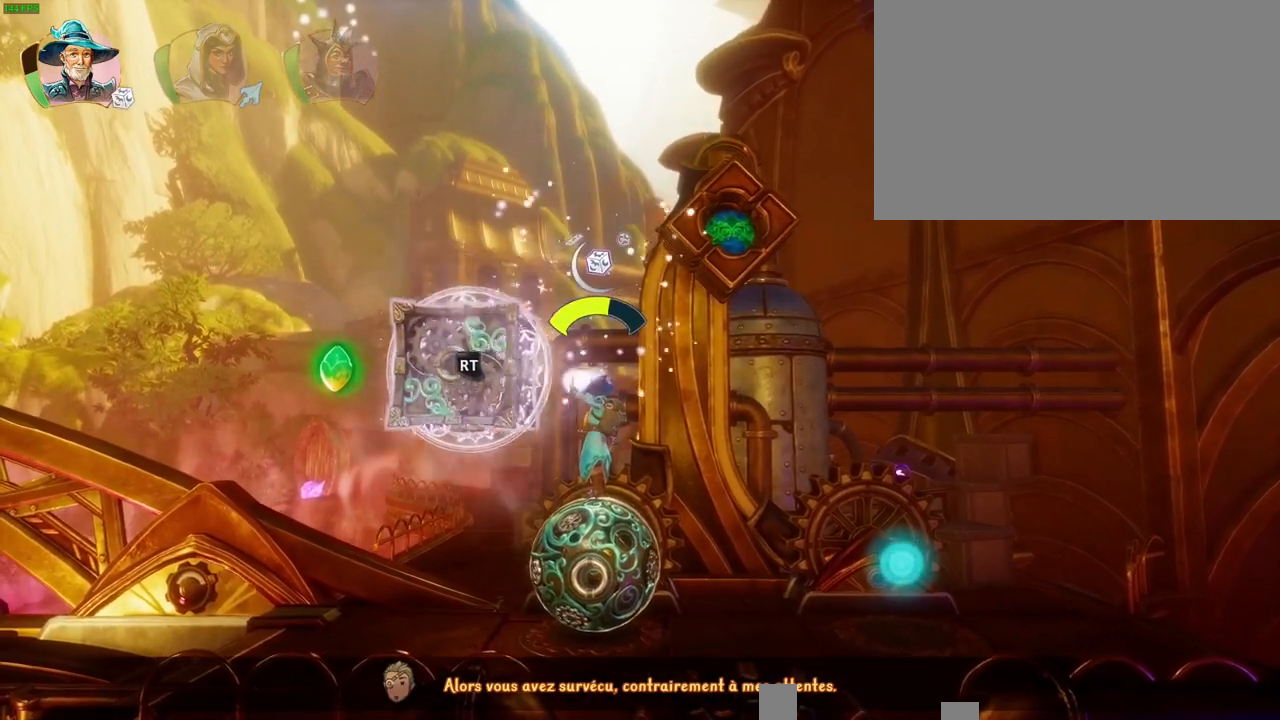
{"dt_ms": 500, "buttons": ["R2"], "left_stick": "left", "right_stick": "down", "button_events": []}
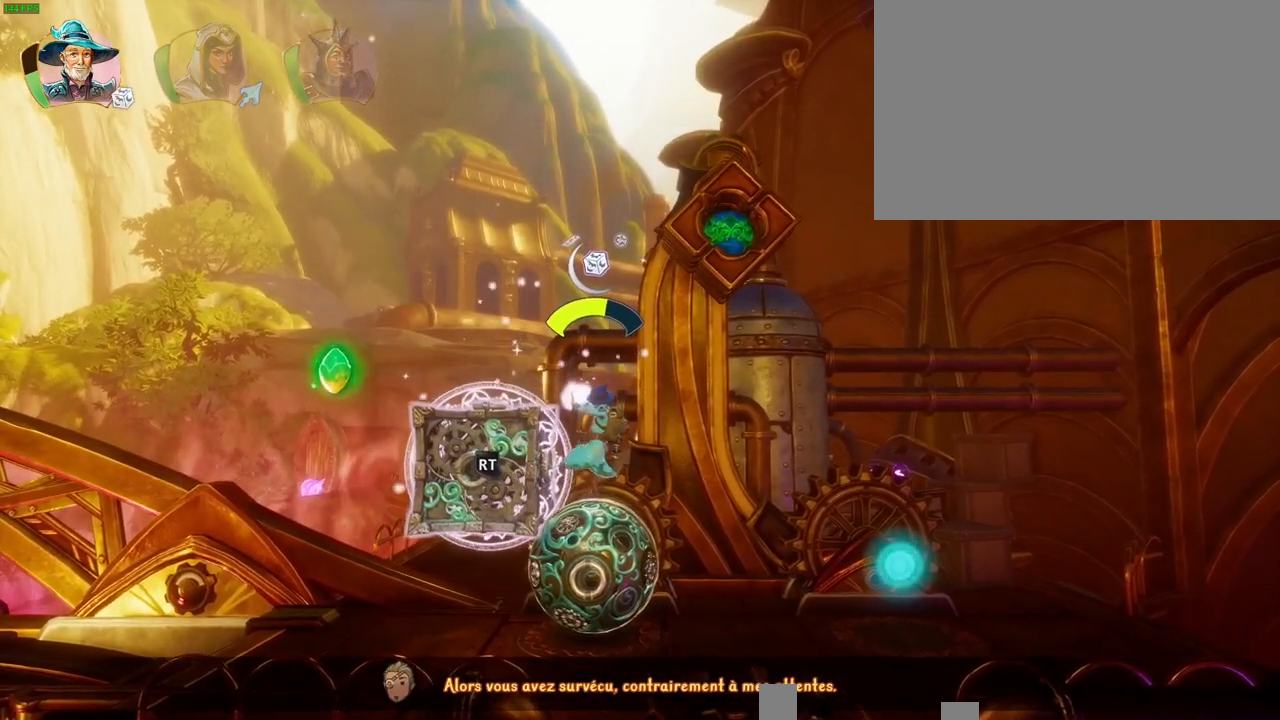
{"dt_ms": 500, "buttons": ["R2"], "left_stick": "up-right", "right_stick": "down-right", "button_events": []}
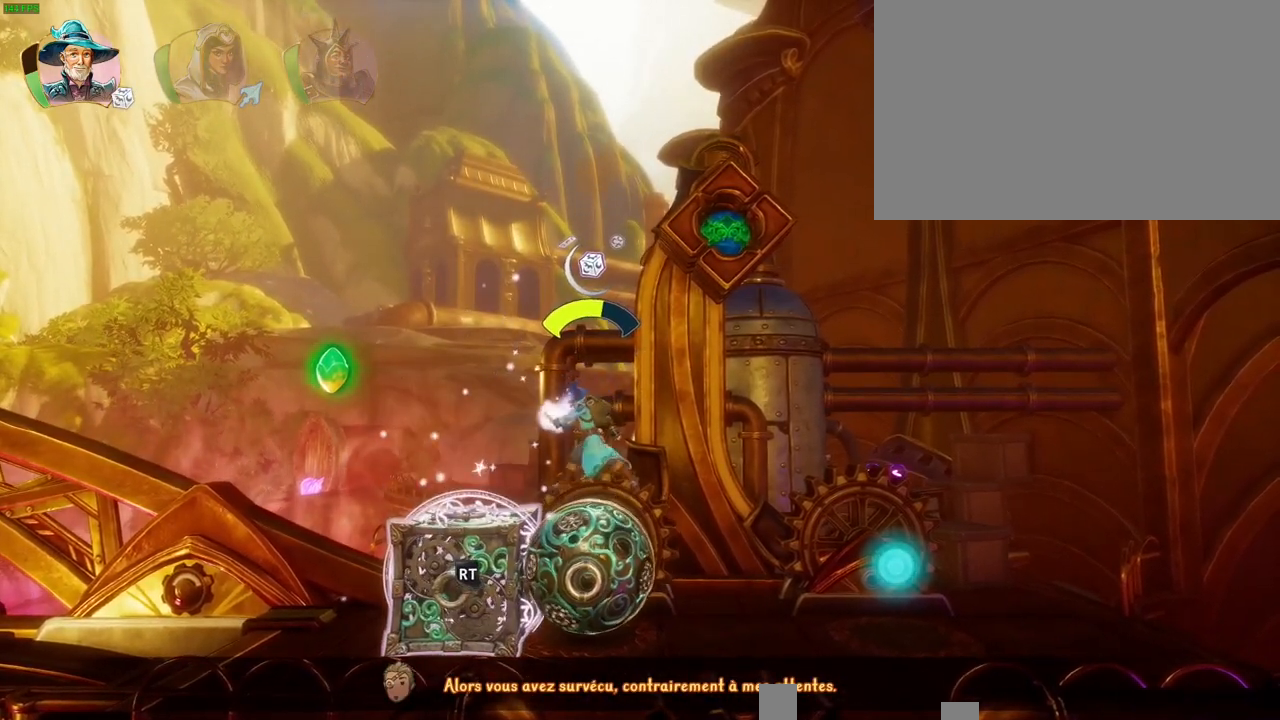
{"dt_ms": 1000, "buttons": ["R2"], "left_stick": "up-right", "right_stick": "down-right"}
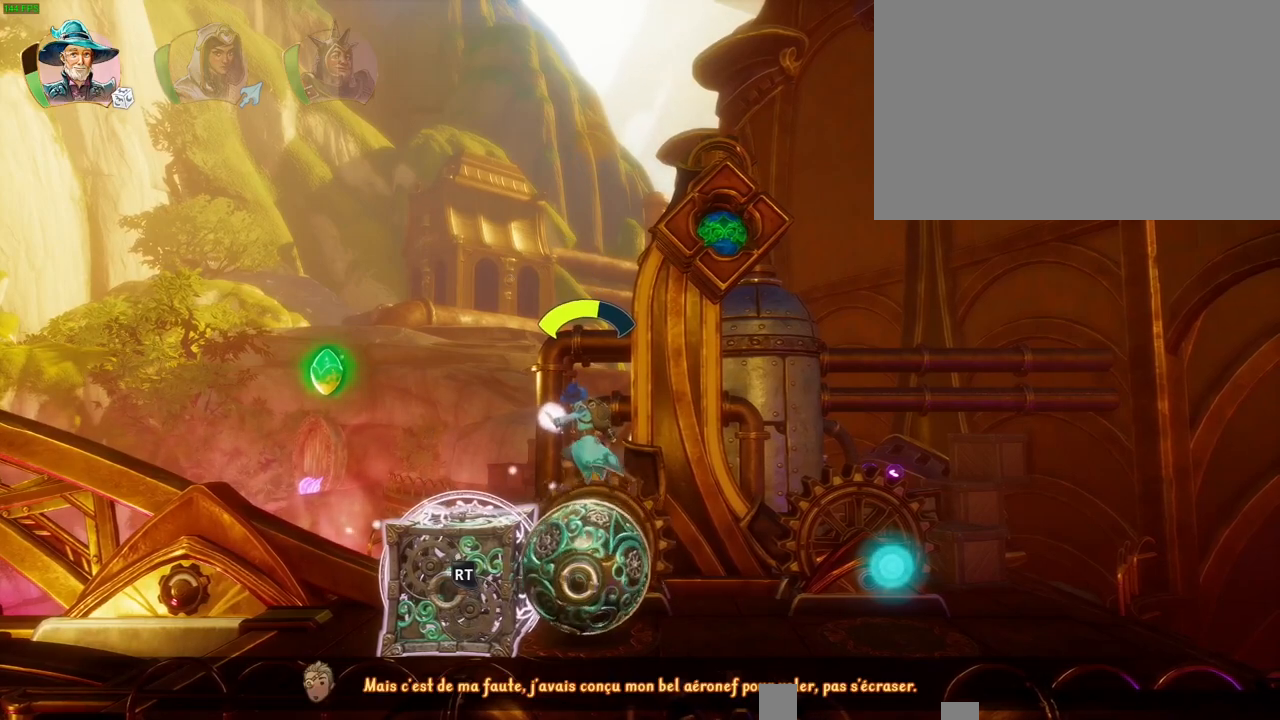
{"dt_ms": 500, "buttons": ["R2"], "left_stick": "up-right", "right_stick": "down-right", "button_events": []}
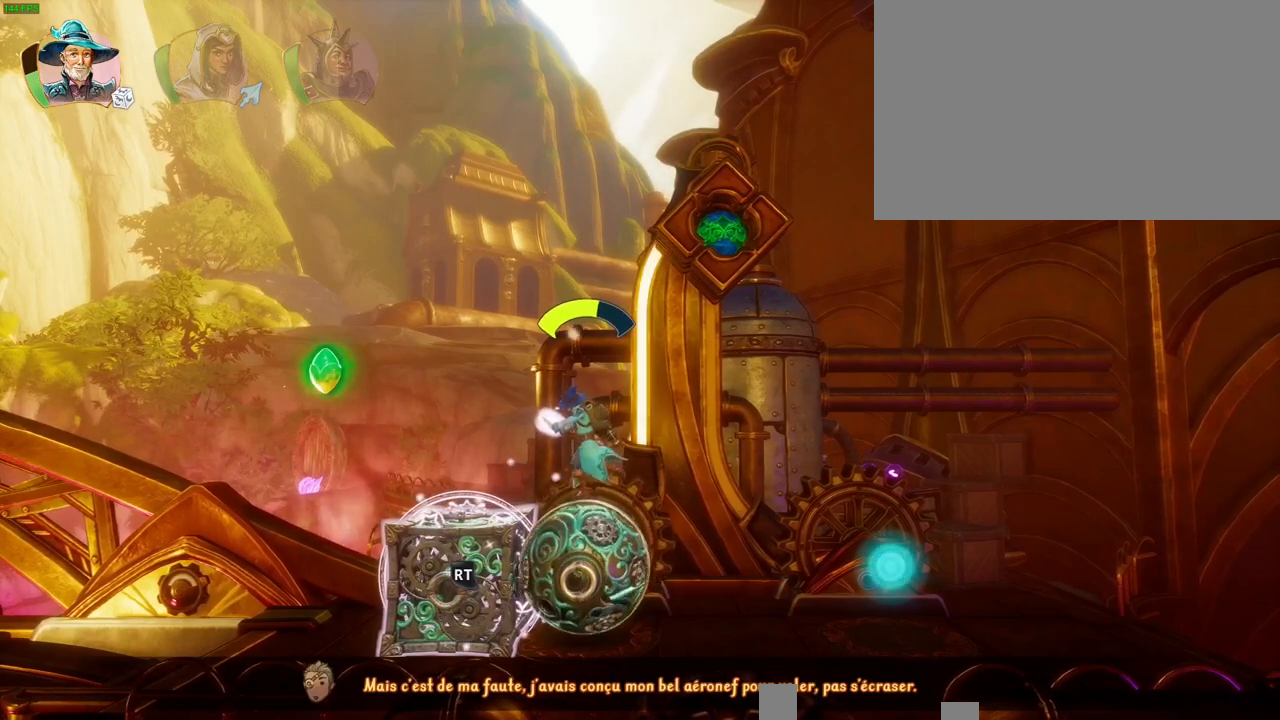
{"dt_ms": 500, "buttons": ["R2", "L3"], "left_stick": "up-right", "right_stick": "down-right", "button_events": [[367, "L3", "down"]]}
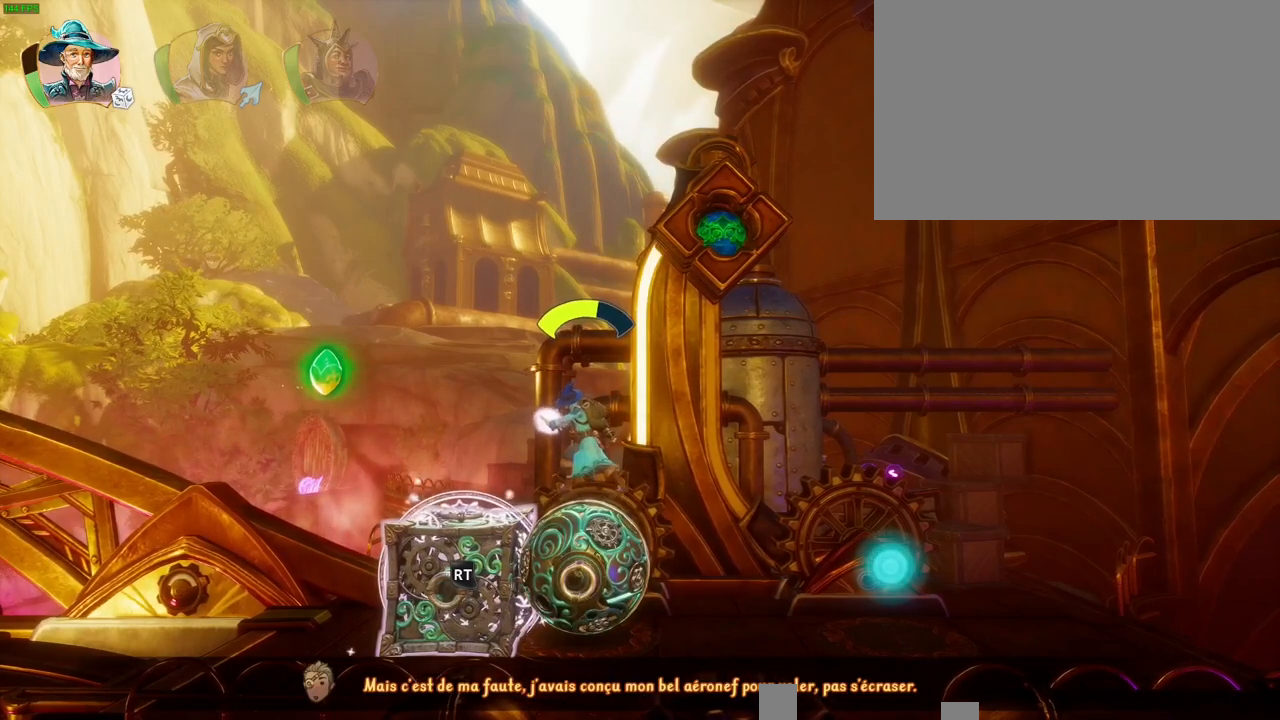
{"dt_ms": 500, "buttons": ["SQUARE"], "left_stick": "right", "right_stick": "center", "button_events": [[17, "L3", "up"], [67, "R2", "up"], [200, "CROSS", "down"], [383, "CROSS", "up"], [417, "SQUARE", "down"]]}
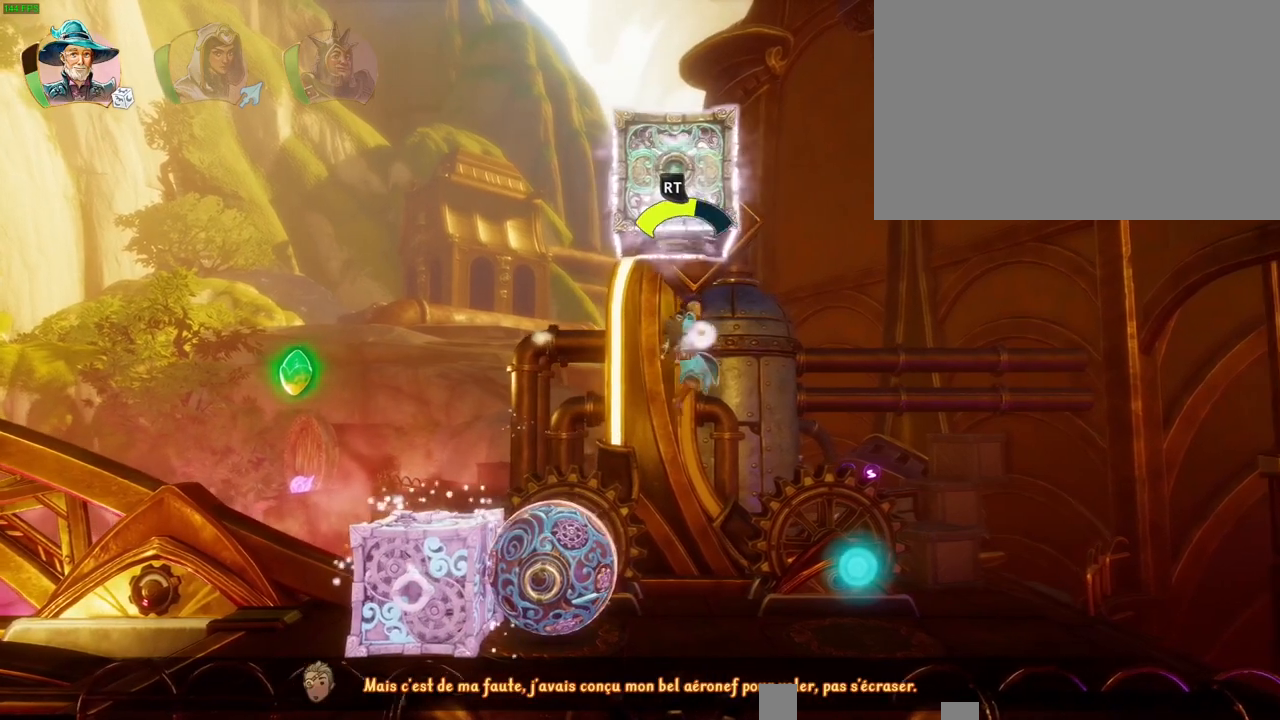
{"dt_ms": 500, "buttons": ["R2"], "left_stick": "right", "right_stick": "down", "button_events": [[17, "SQUARE", "up"], [200, "SQUARE", "down"], [300, "SQUARE", "up"], [467, "R2", "down"]]}
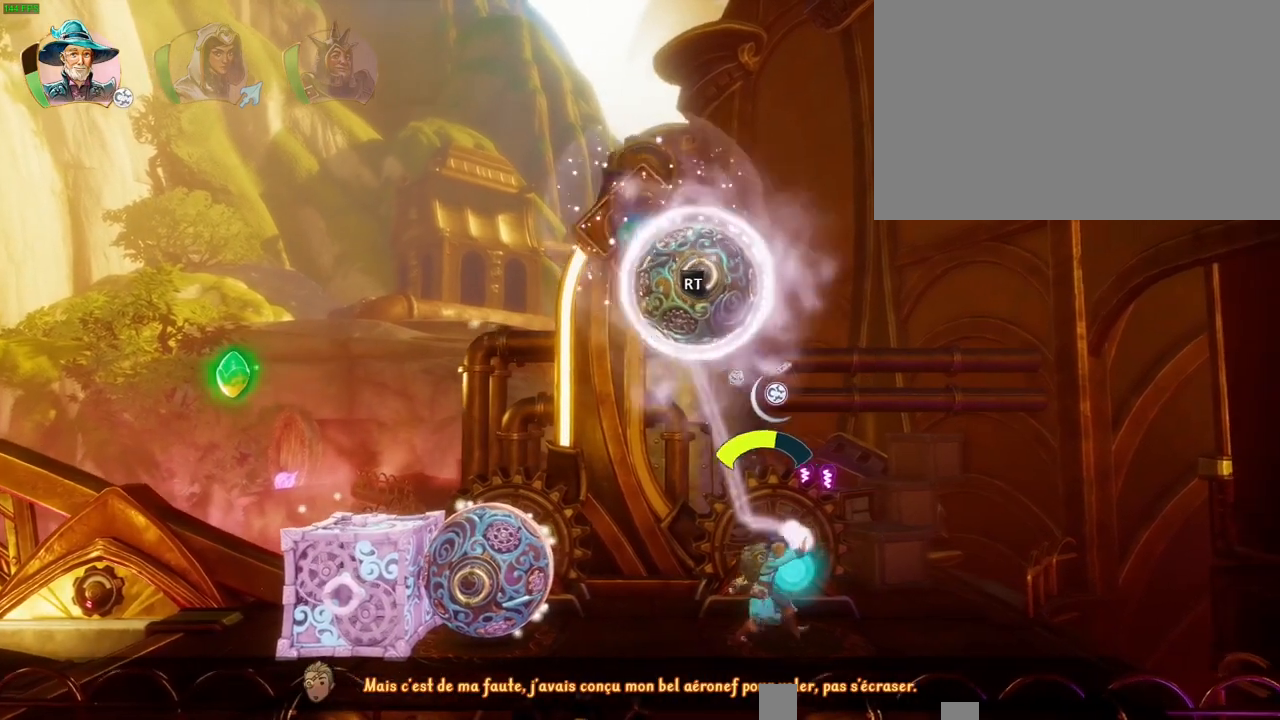
{"dt_ms": 500, "buttons": ["R2"], "left_stick": "center", "right_stick": "down", "button_events": []}
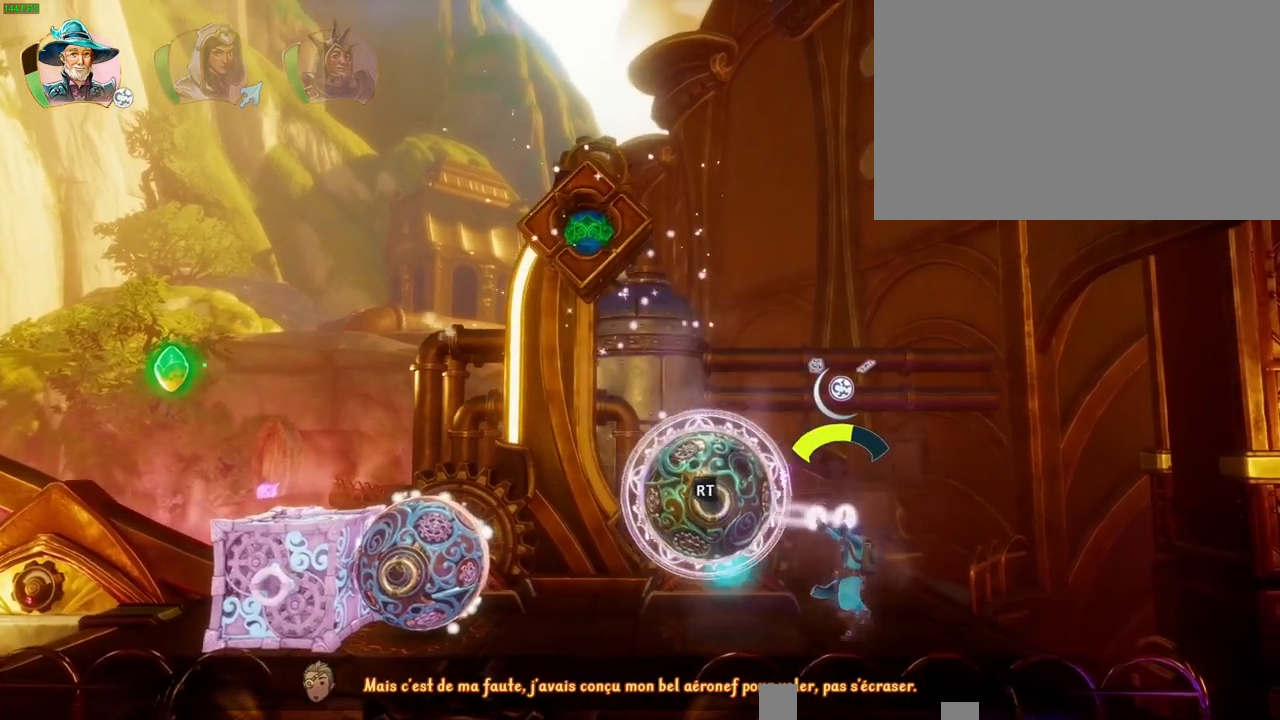
{"dt_ms": 500, "buttons": ["CROSS"], "left_stick": "left", "right_stick": "center", "button_events": [[100, "R2", "up"], [250, "CROSS", "down"]]}
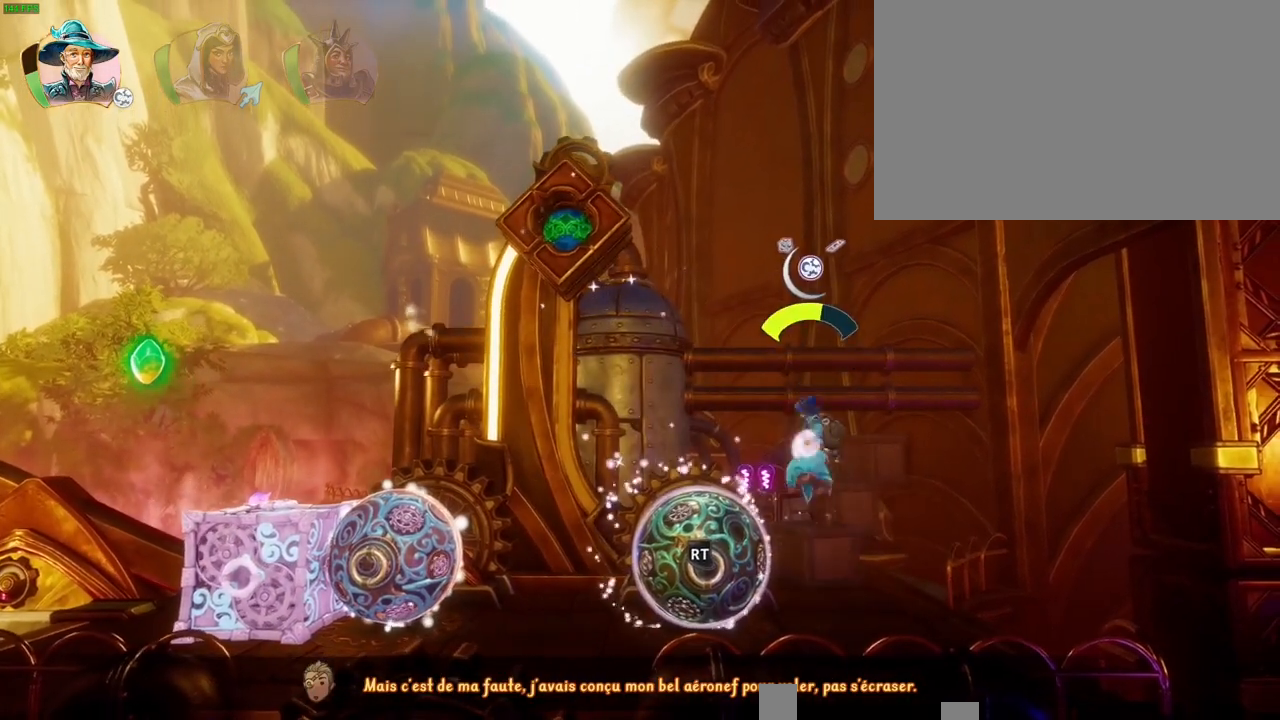
{"dt_ms": 500, "buttons": [], "left_stick": "left", "right_stick": "center", "button_events": [[33, "CROSS", "up"]]}
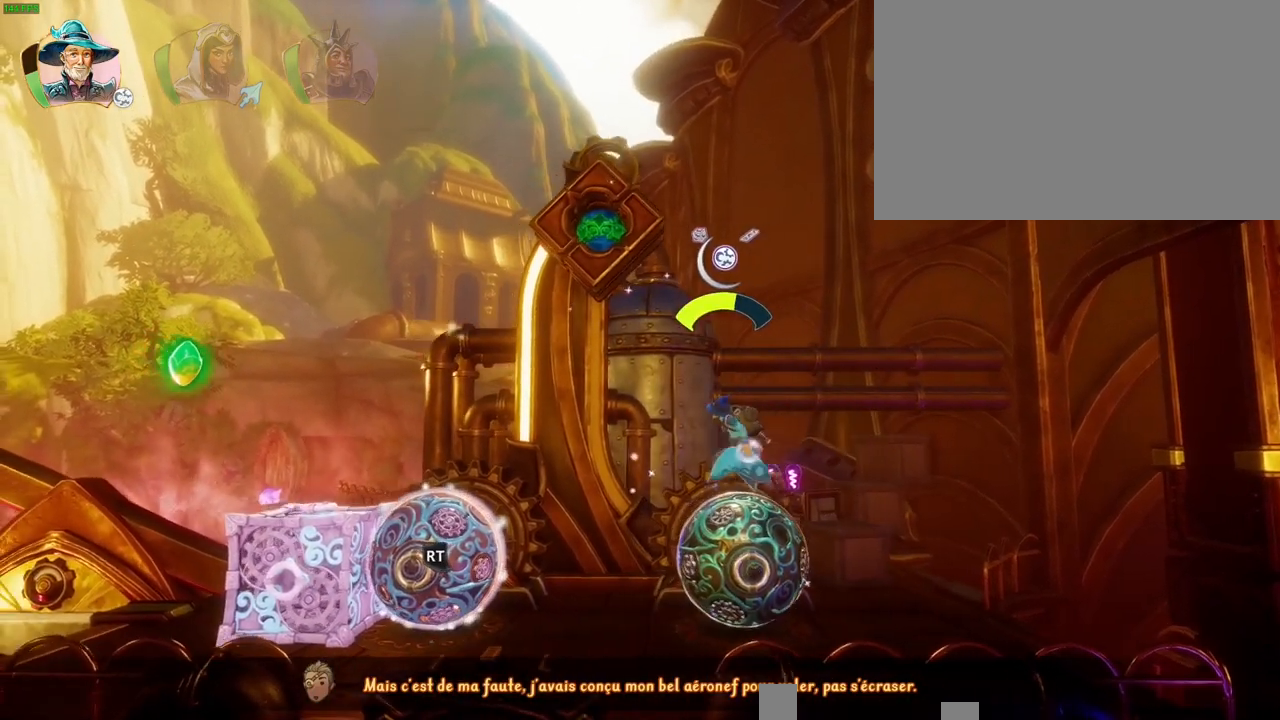
{"dt_ms": 500, "buttons": ["R1"], "left_stick": "left", "right_stick": "center", "button_events": [[400, "R1", "down"]]}
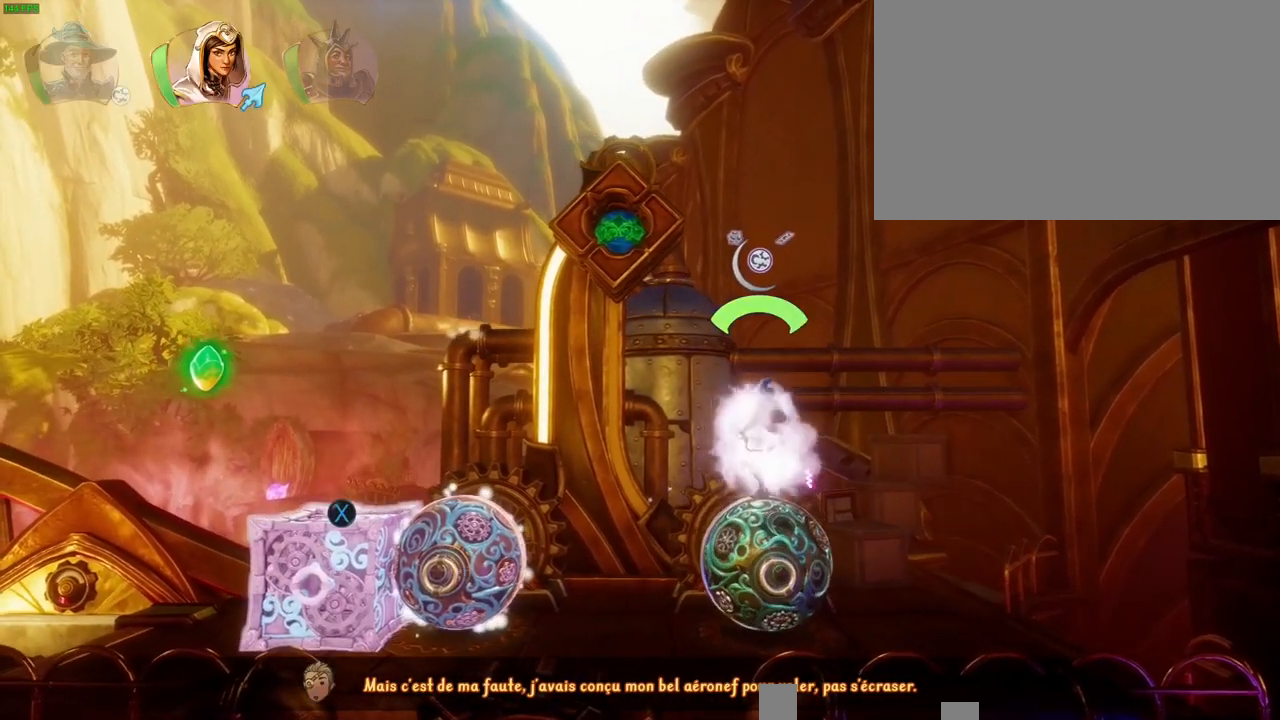
{"dt_ms": 500, "buttons": [], "left_stick": "left", "right_stick": "up-left", "button_events": [[33, "R1", "up"]]}
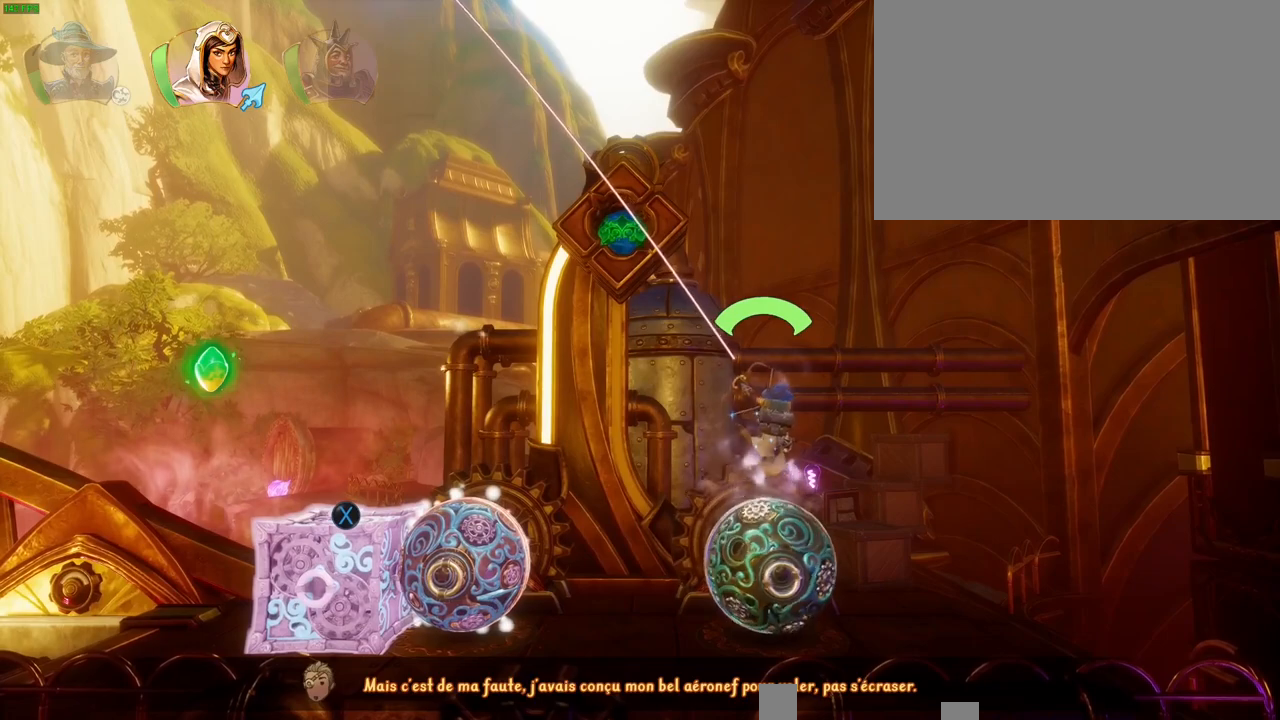
{"dt_ms": 500, "buttons": [], "left_stick": "left", "right_stick": "up-left", "button_events": []}
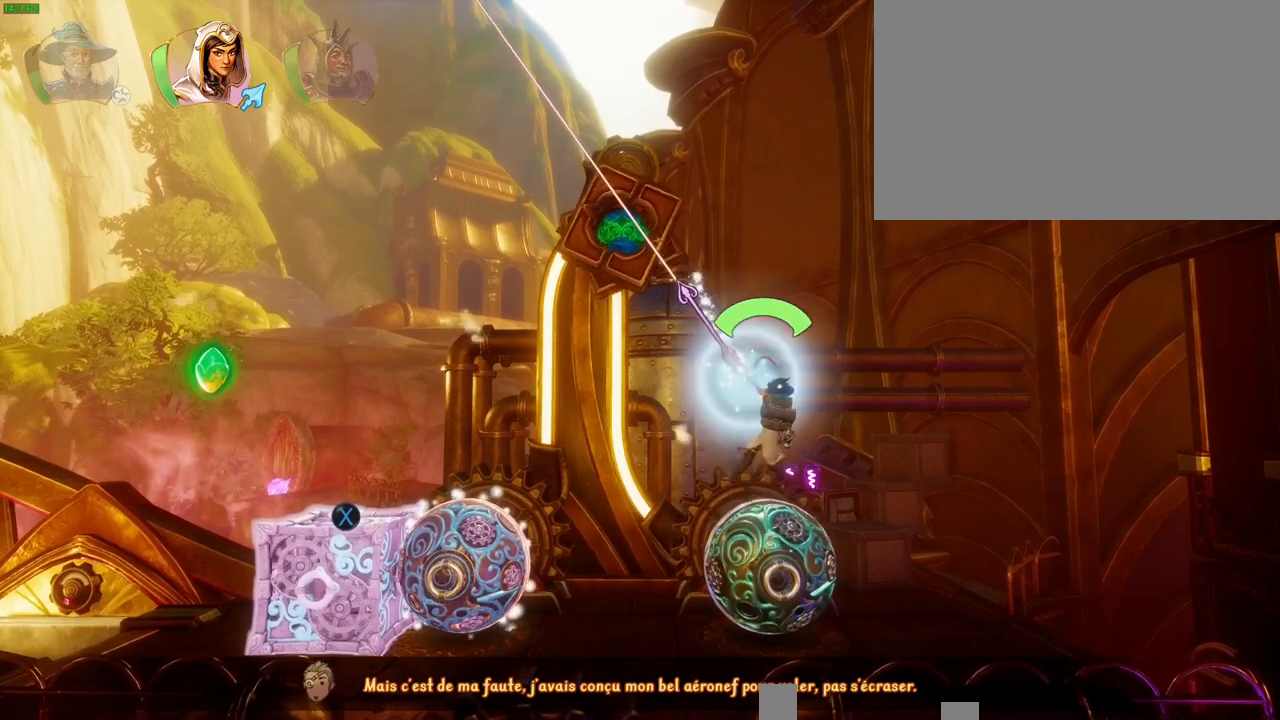
{"dt_ms": 500, "buttons": [], "left_stick": "left", "right_stick": "up-left", "button_events": []}
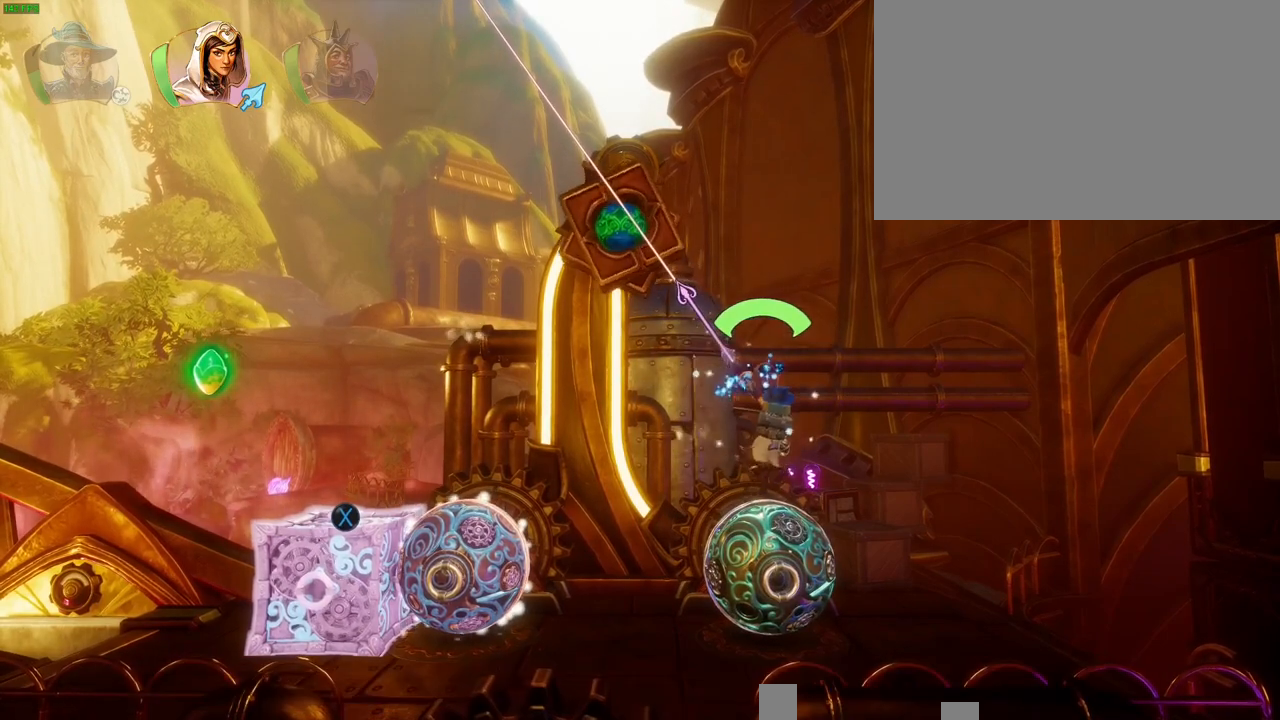
{"dt_ms": 500, "buttons": [], "left_stick": "left", "right_stick": "center", "button_events": []}
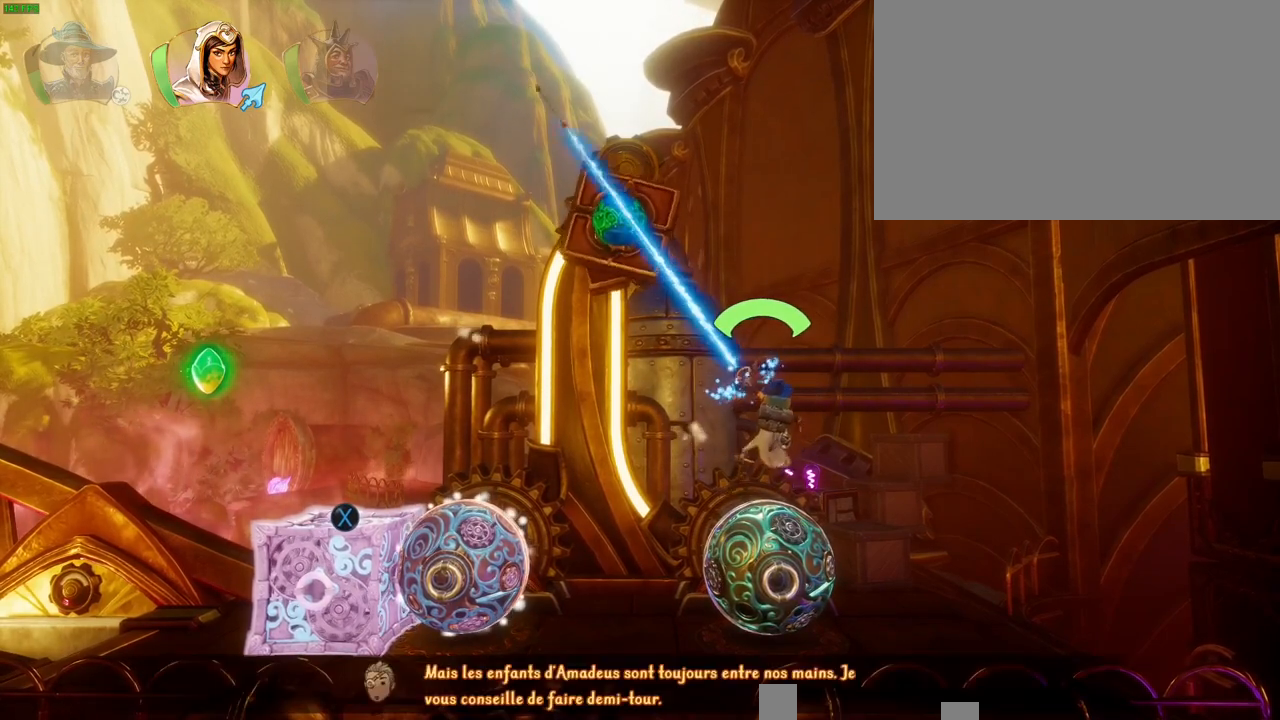
{"dt_ms": 500, "buttons": [], "left_stick": "left", "right_stick": "center", "button_events": []}
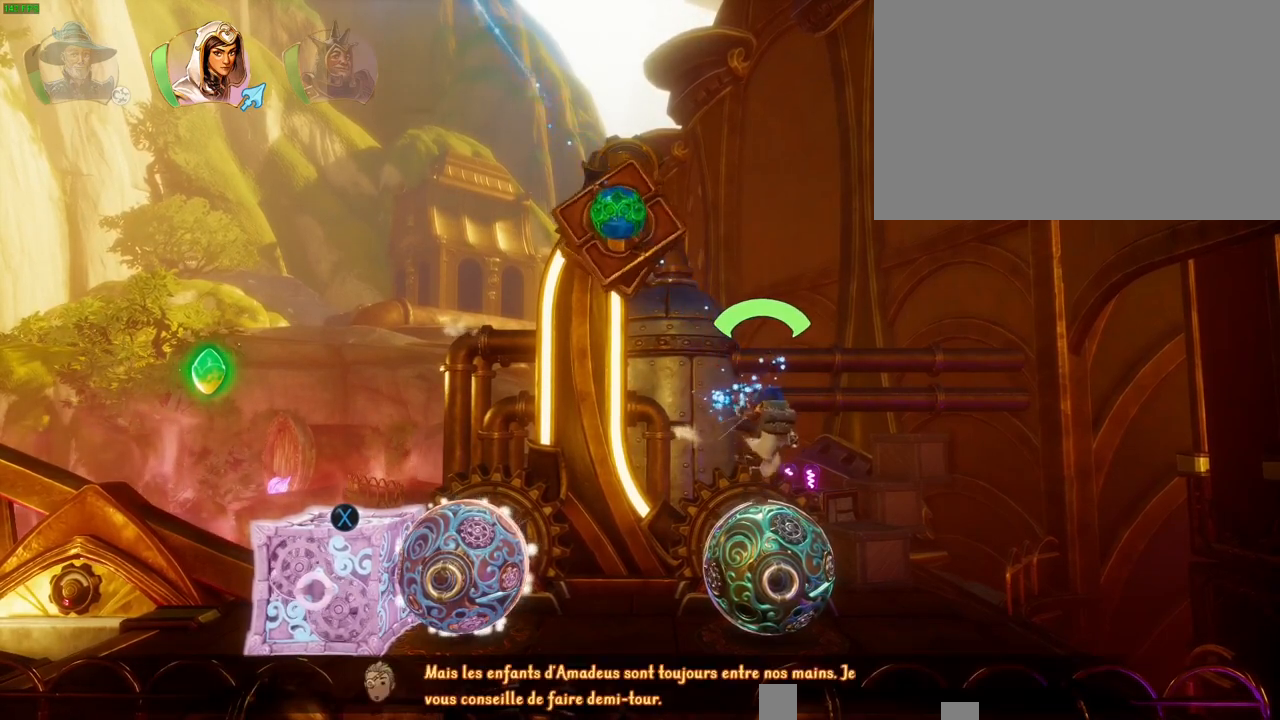
{"dt_ms": 500, "buttons": [], "left_stick": "left", "right_stick": "center", "button_events": []}
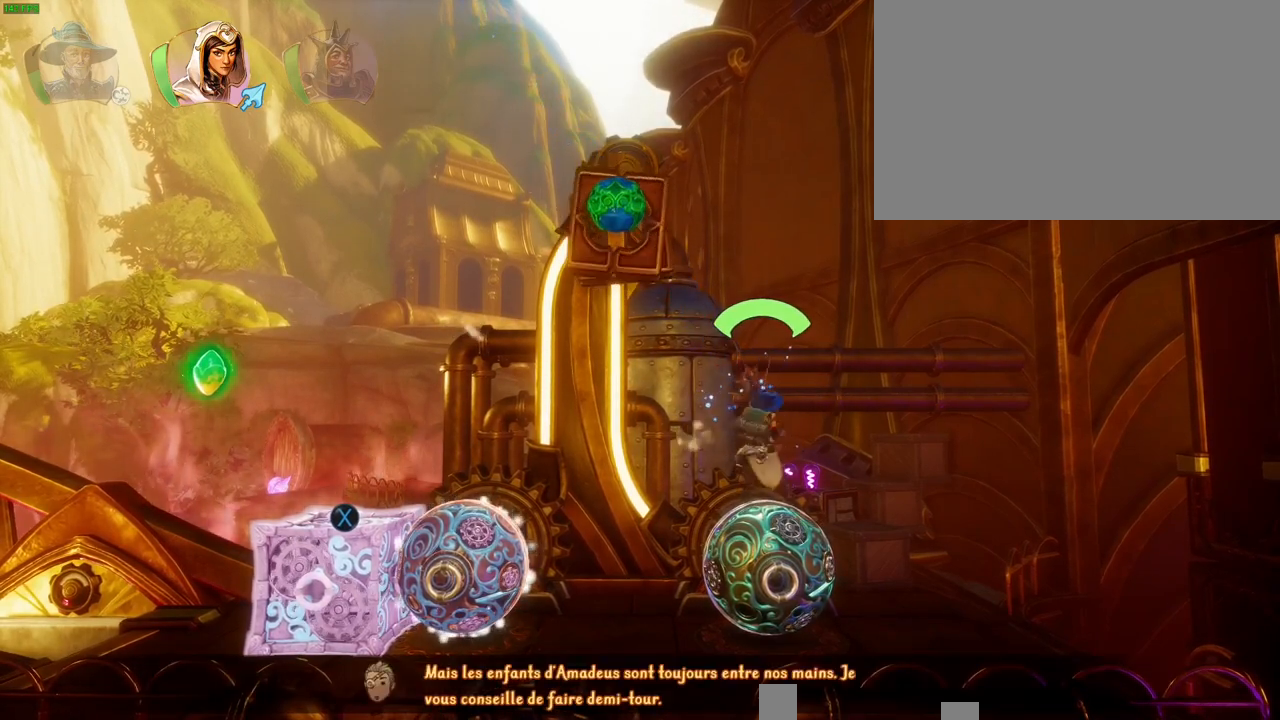
{"dt_ms": 500, "buttons": [], "left_stick": "left", "right_stick": "up-left", "button_events": []}
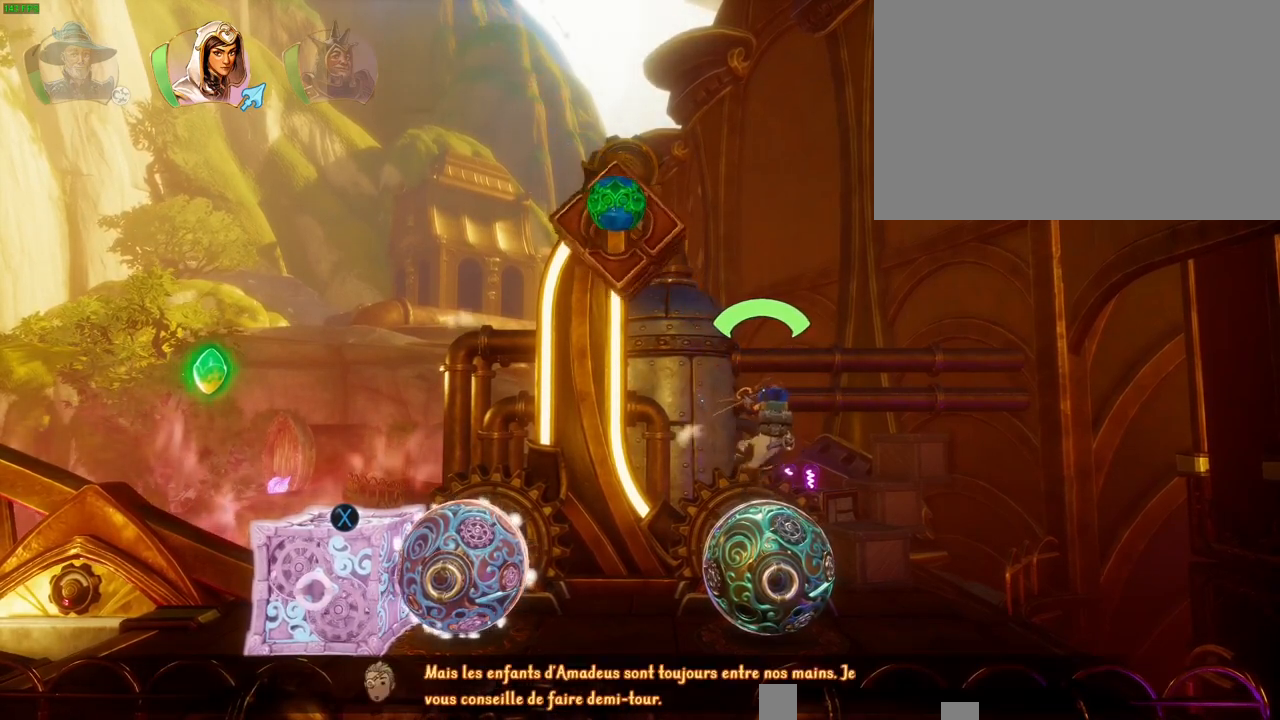
{"dt_ms": 500, "buttons": [], "left_stick": "left", "right_stick": "center", "button_events": []}
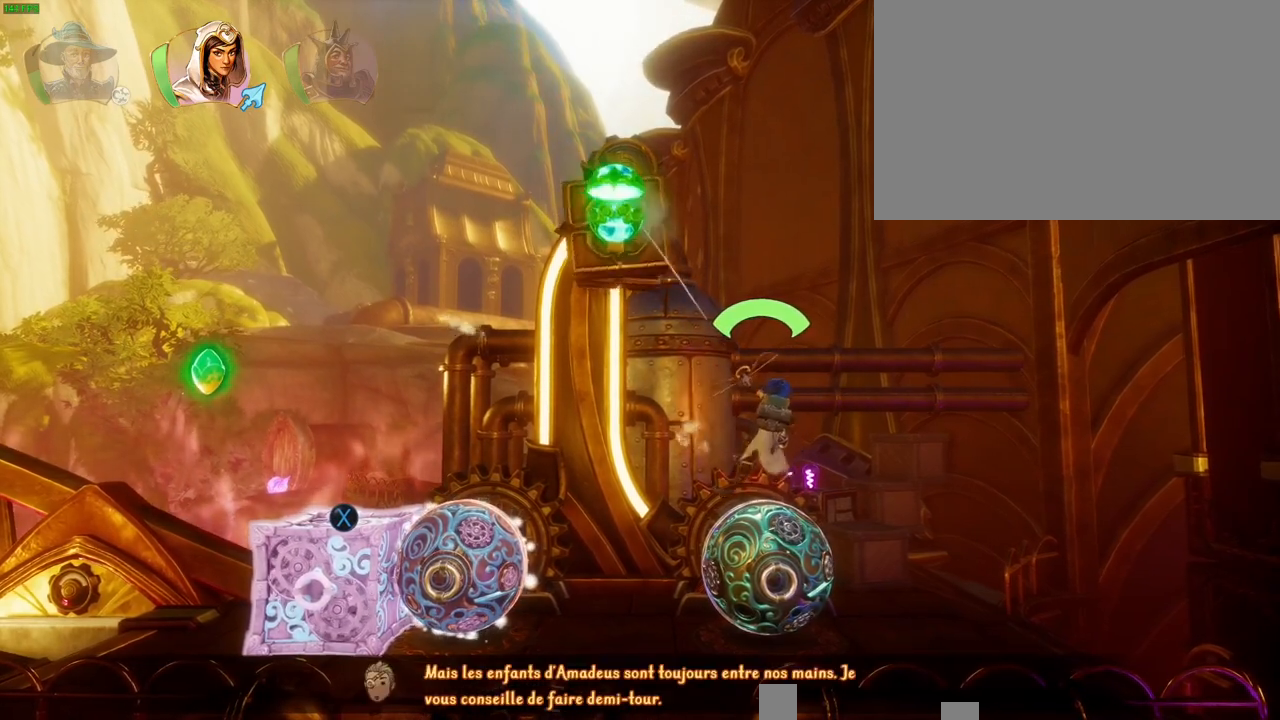
{"dt_ms": 500, "buttons": ["R1"], "left_stick": "up-right", "right_stick": "center", "button_events": [[217, "CROSS", "down"], [400, "R1", "down"], [433, "CROSS", "up"]]}
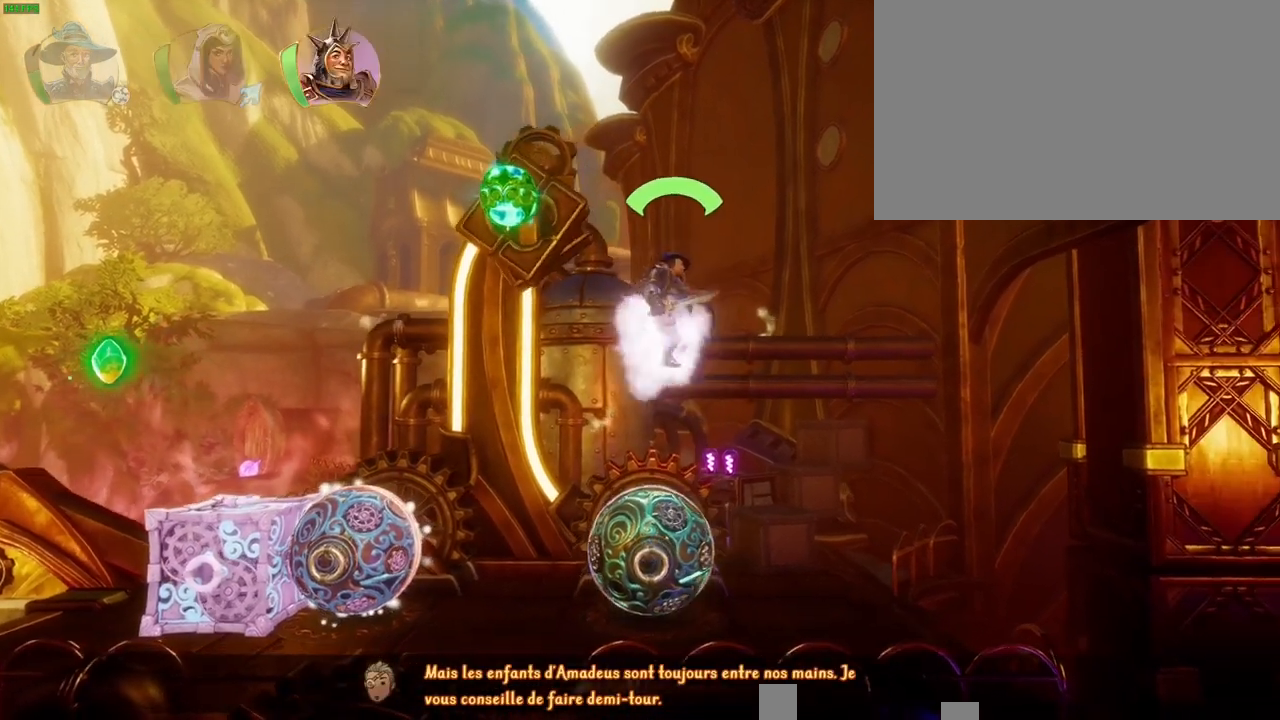
{"dt_ms": 500, "buttons": [], "left_stick": "up-right", "right_stick": "center", "button_events": [[50, "R1", "up"]]}